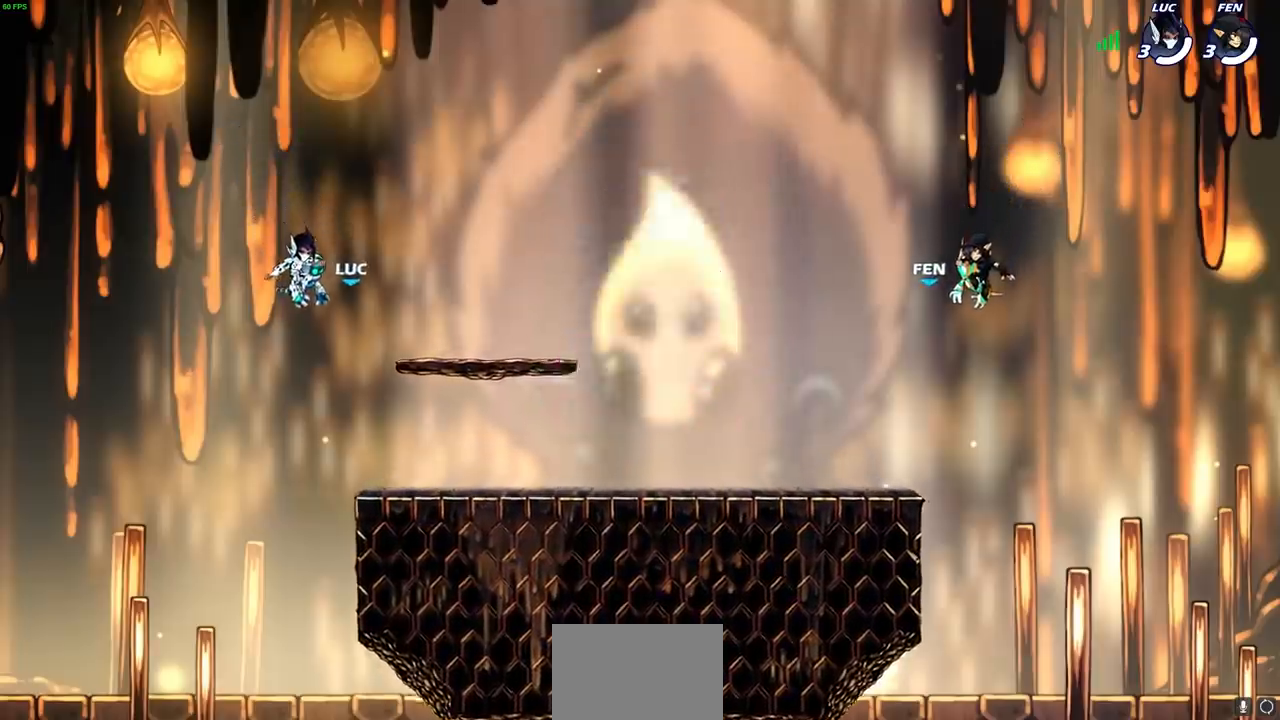
Gameplay with a controller (PlayStation layout); each line is a JSON object with the inputs held at the frame after it. "events" lists button and stick changes between this image and that frame as [ms after this image, input, new state], when the widget could be followed in between. Not read: R3.
{"buttons": ["SELECT"], "left_stick": "center", "right_stick": "center", "events": [[500, "SELECT", "down"]]}
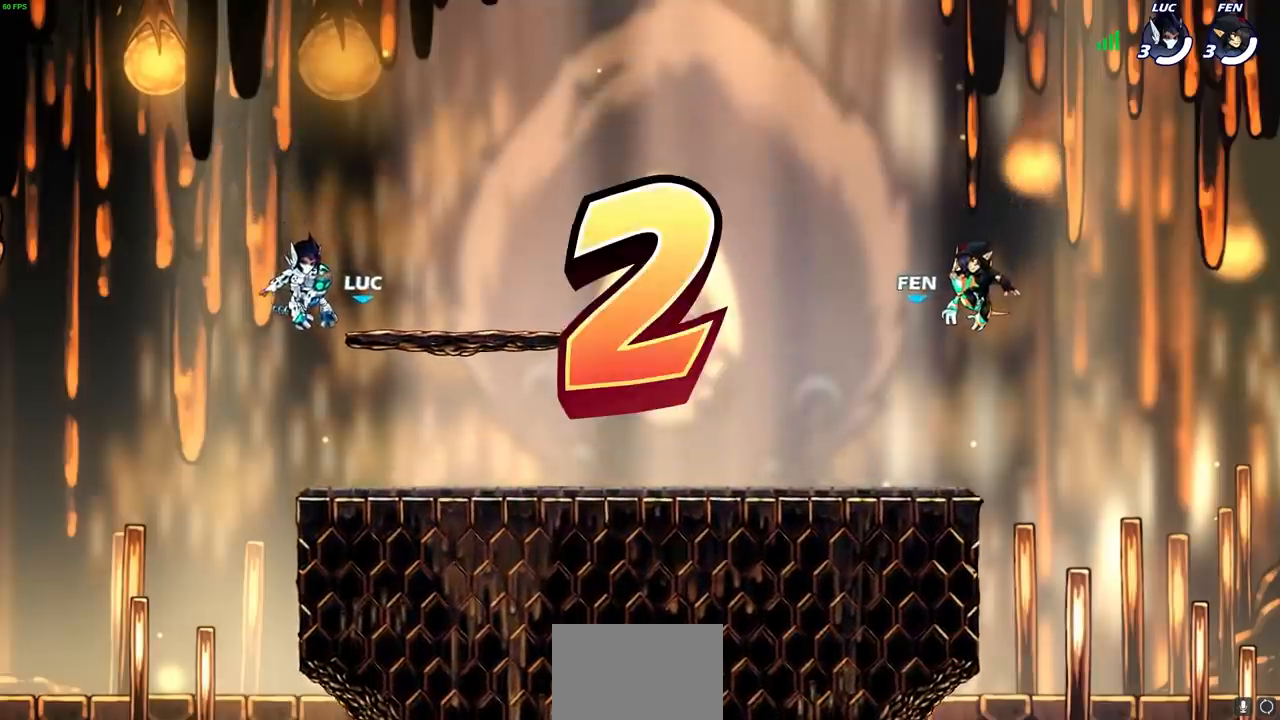
{"buttons": ["SELECT"], "left_stick": "center", "right_stick": "center", "events": []}
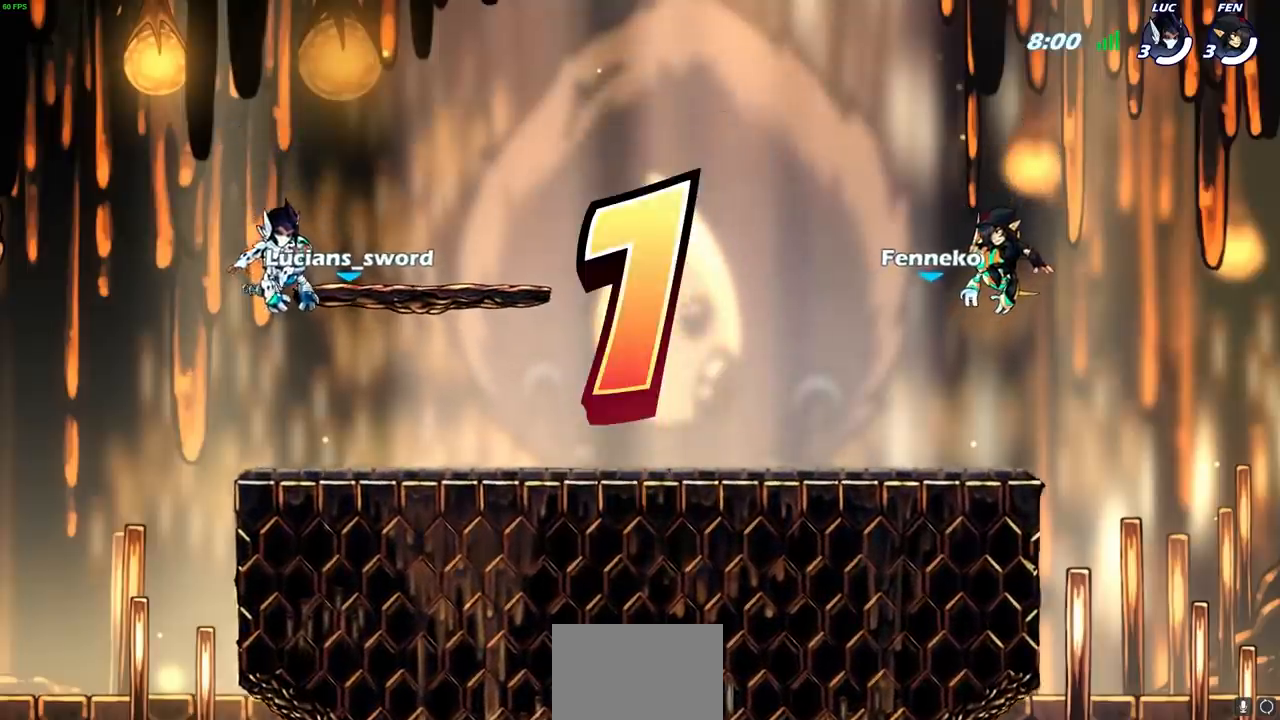
{"buttons": ["SELECT"], "left_stick": "center", "right_stick": "center", "events": []}
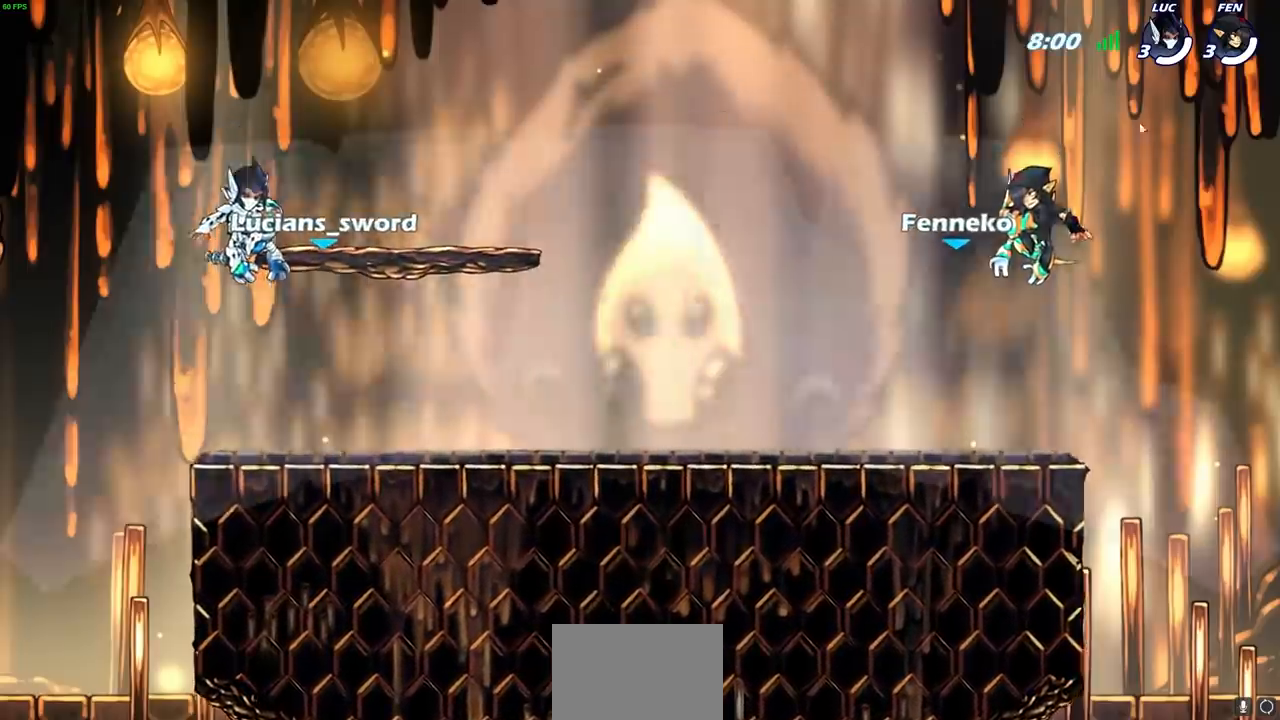
{"buttons": ["SELECT"], "left_stick": "center", "right_stick": "center", "events": []}
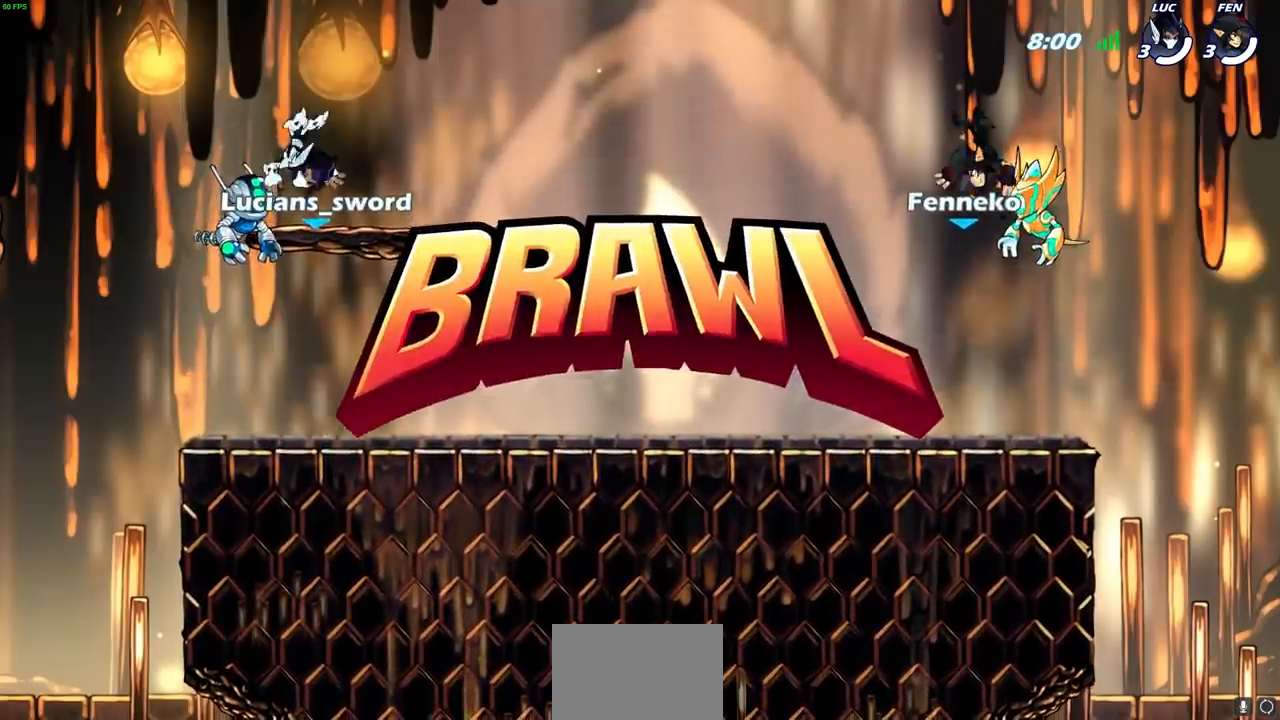
{"buttons": ["SELECT"], "left_stick": "center", "right_stick": "center", "events": []}
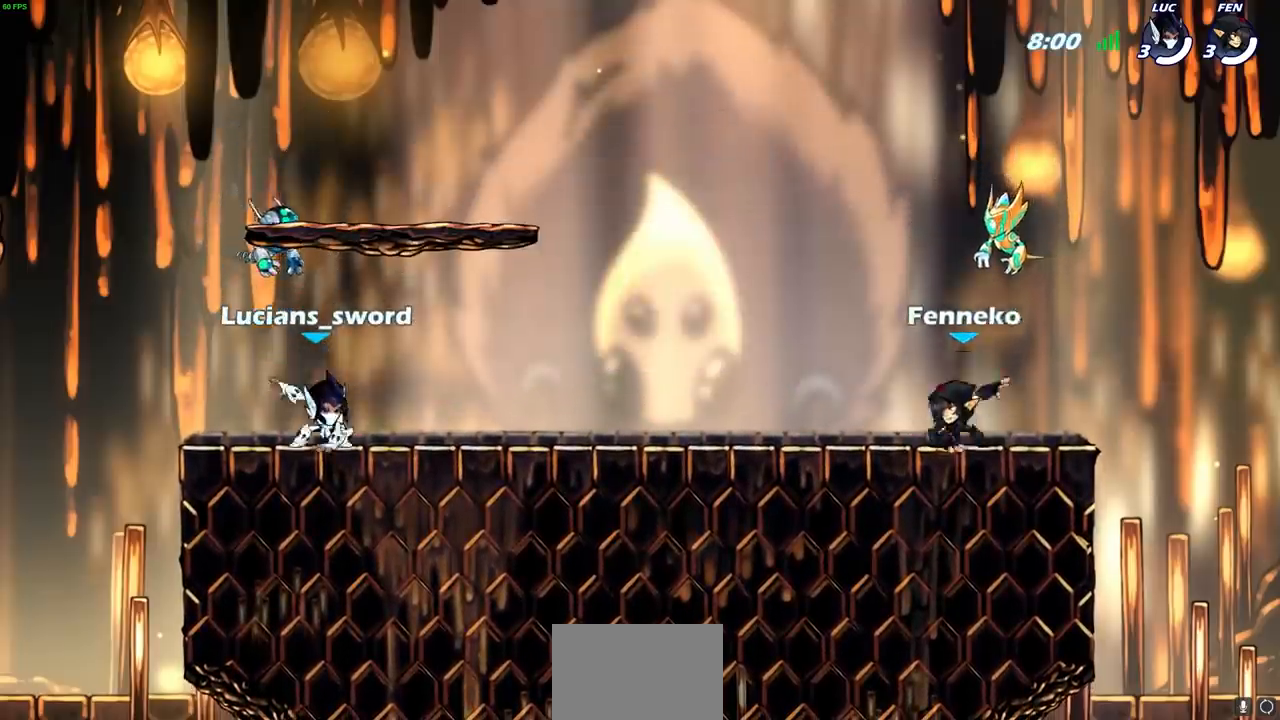
{"buttons": ["SELECT"], "left_stick": "center", "right_stick": "center", "events": []}
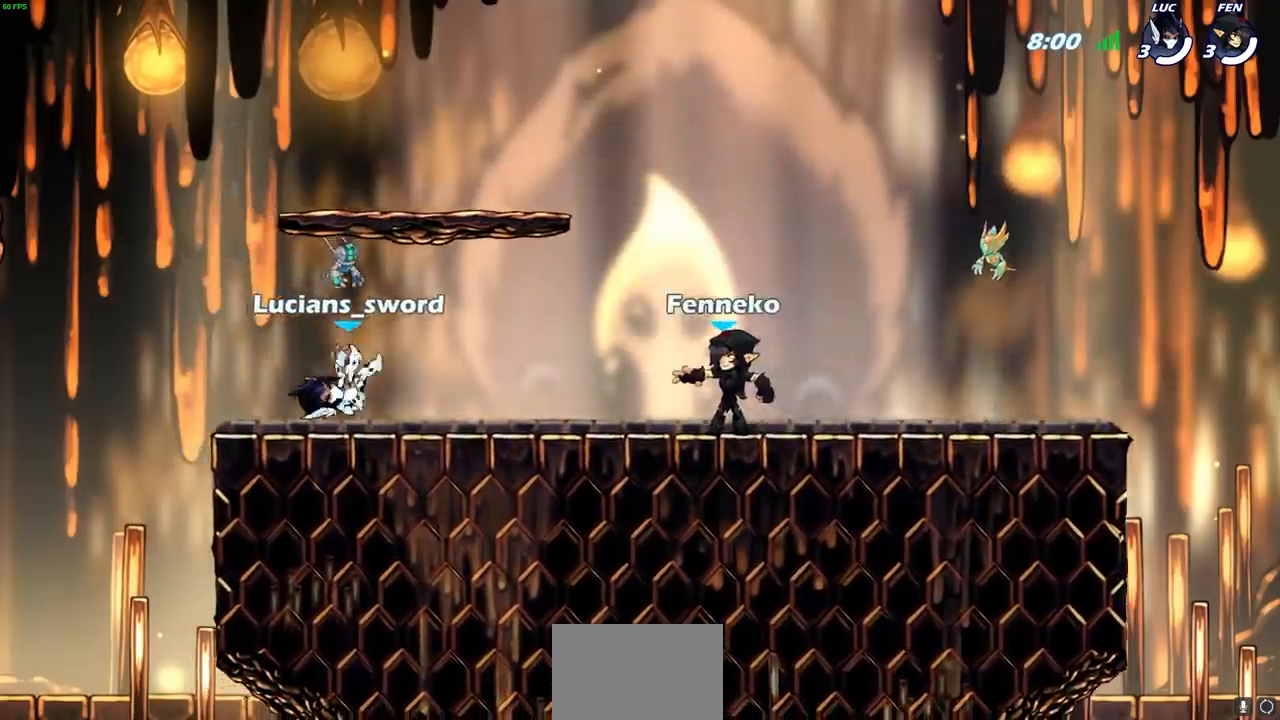
{"buttons": ["SELECT"], "left_stick": "center", "right_stick": "center", "events": []}
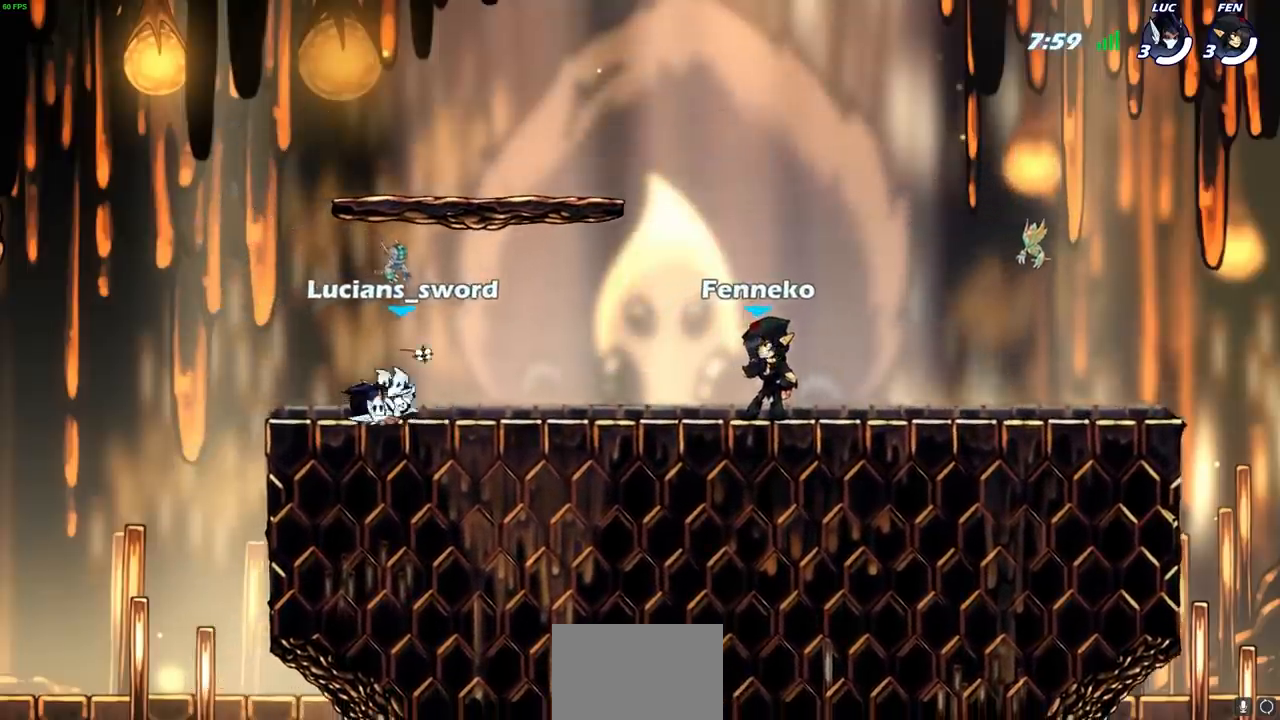
{"buttons": [], "left_stick": "center", "right_stick": "center", "events": [[400, "SELECT", "up"]]}
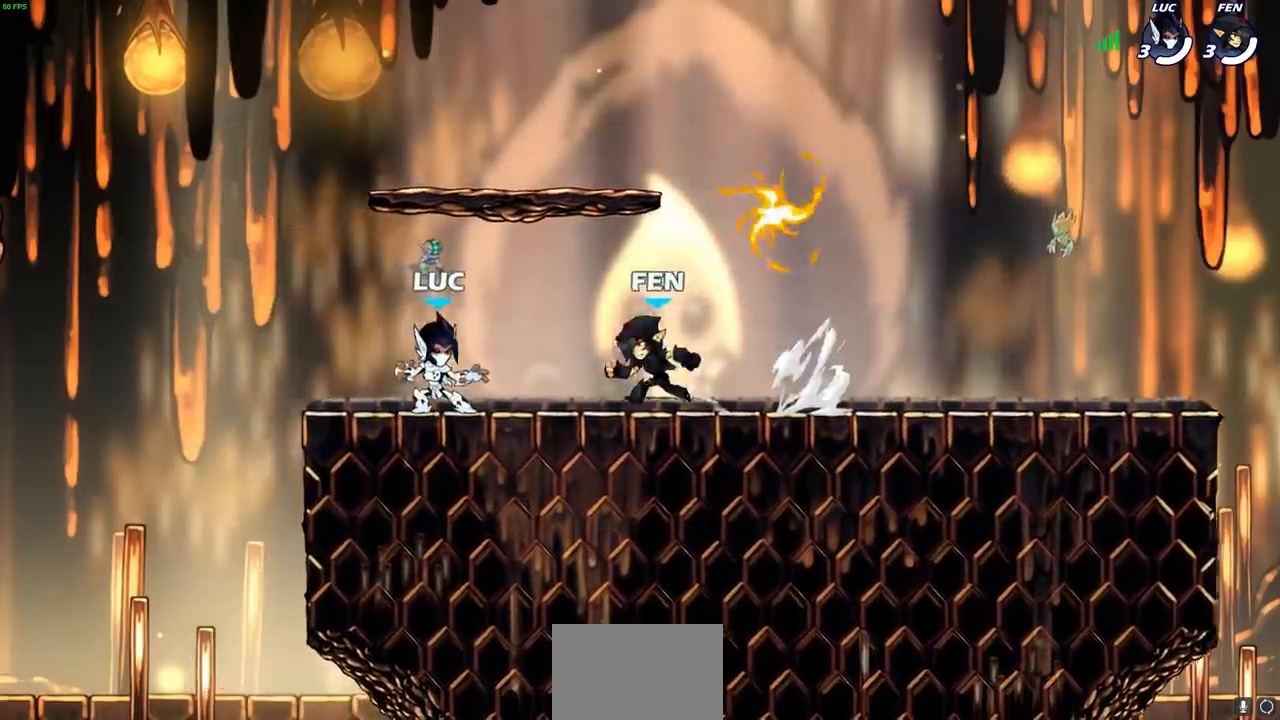
{"buttons": [], "left_stick": "center", "right_stick": "center", "events": []}
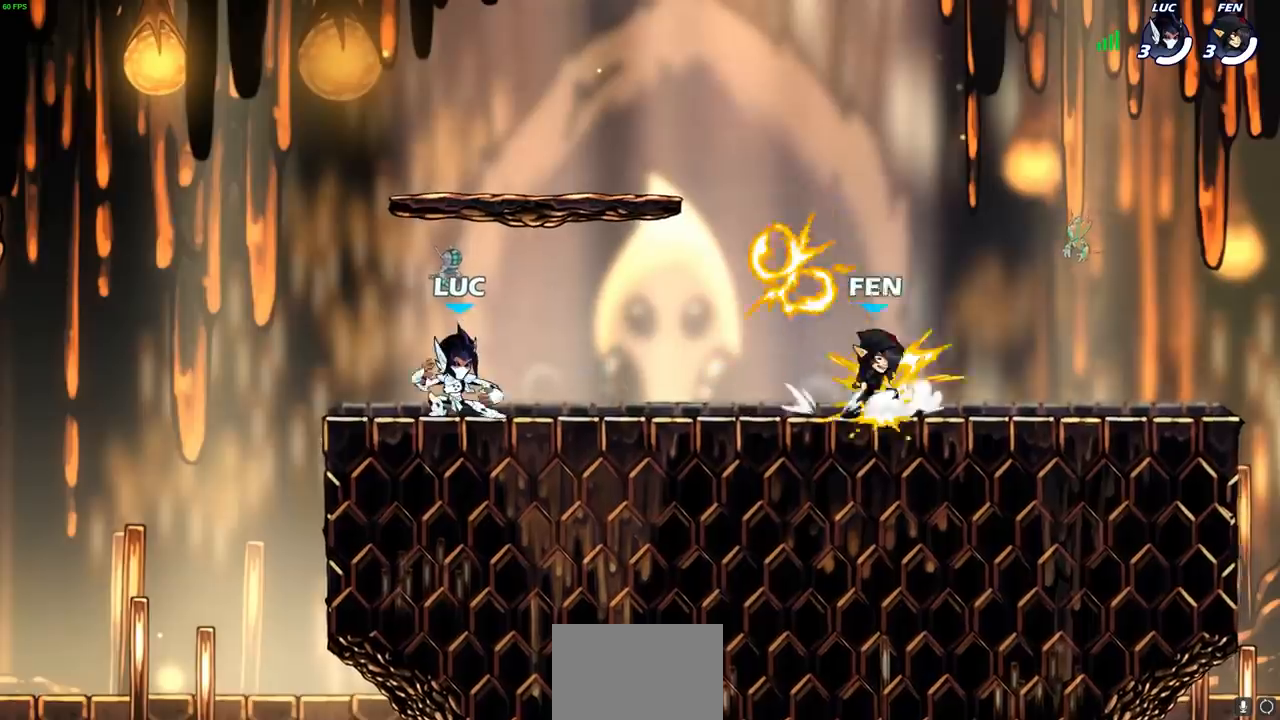
{"buttons": [], "left_stick": "center", "right_stick": "center", "events": []}
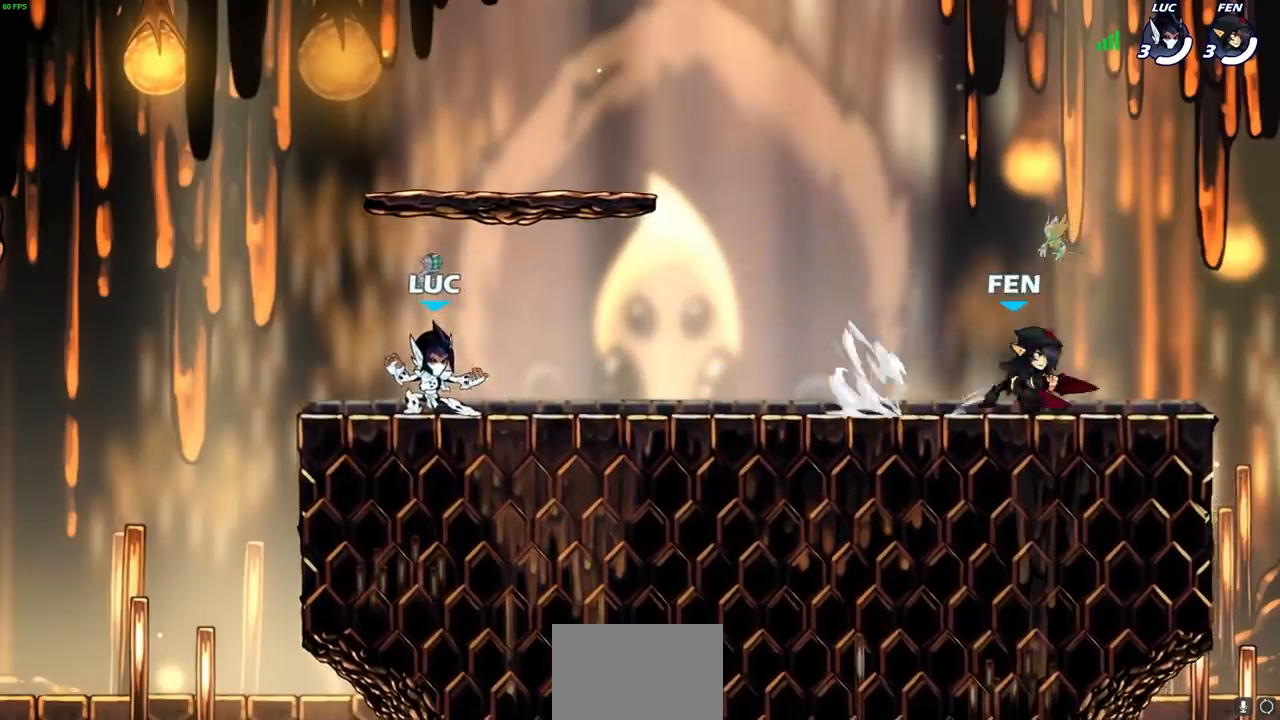
{"buttons": [], "left_stick": "center", "right_stick": "center", "events": []}
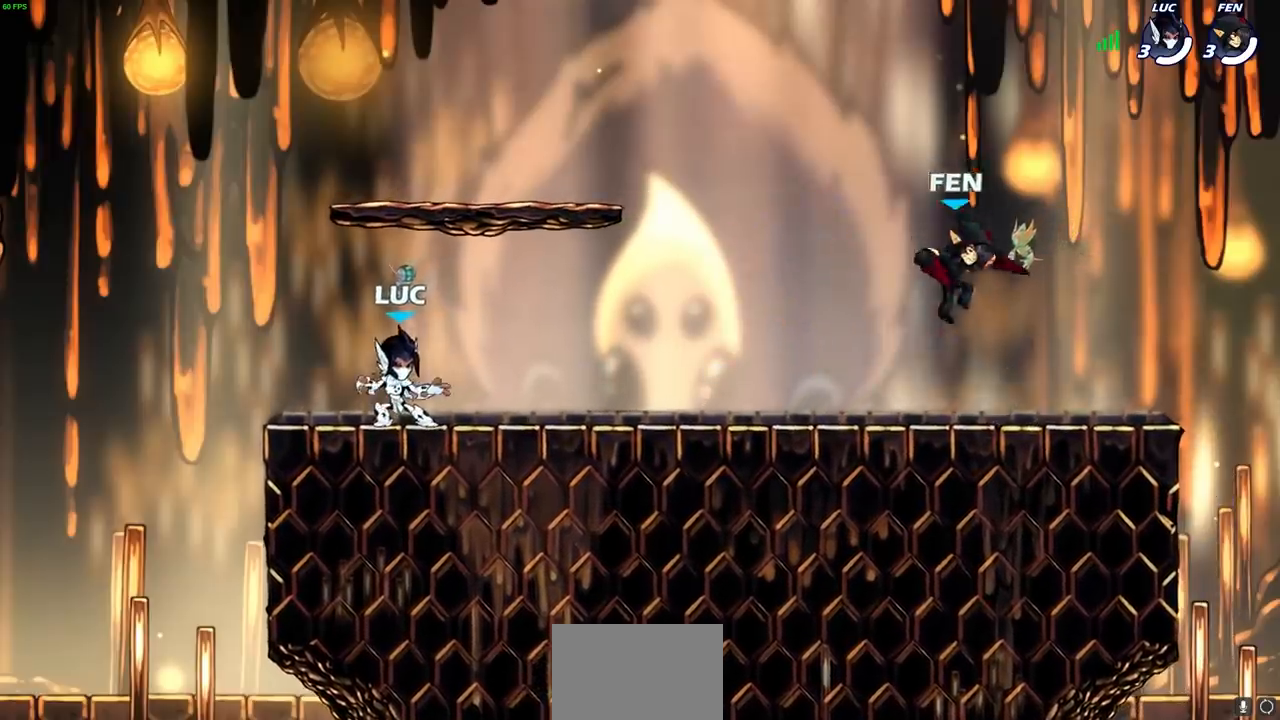
{"buttons": [], "left_stick": "center", "right_stick": "center", "events": []}
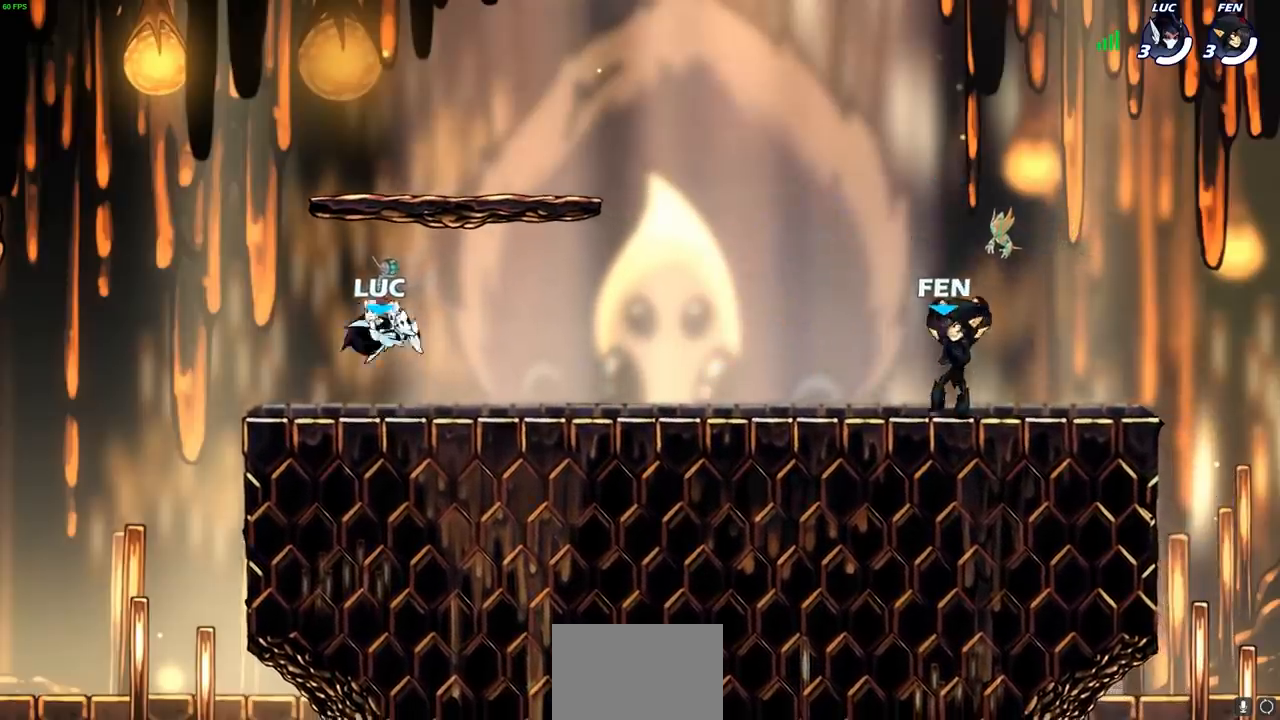
{"buttons": ["SELECT"], "left_stick": "center", "right_stick": "center", "events": [[233, "SELECT", "down"]]}
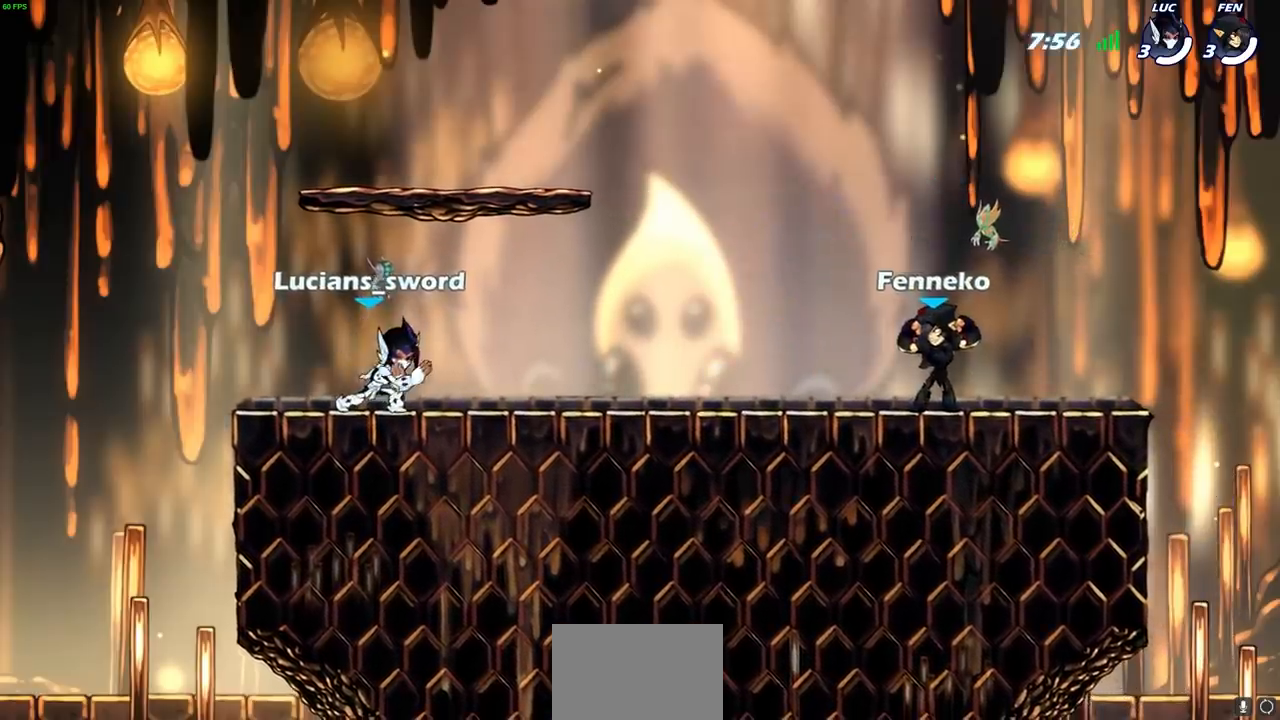
{"buttons": [], "left_stick": "center", "right_stick": "center", "events": [[183, "SELECT", "up"]]}
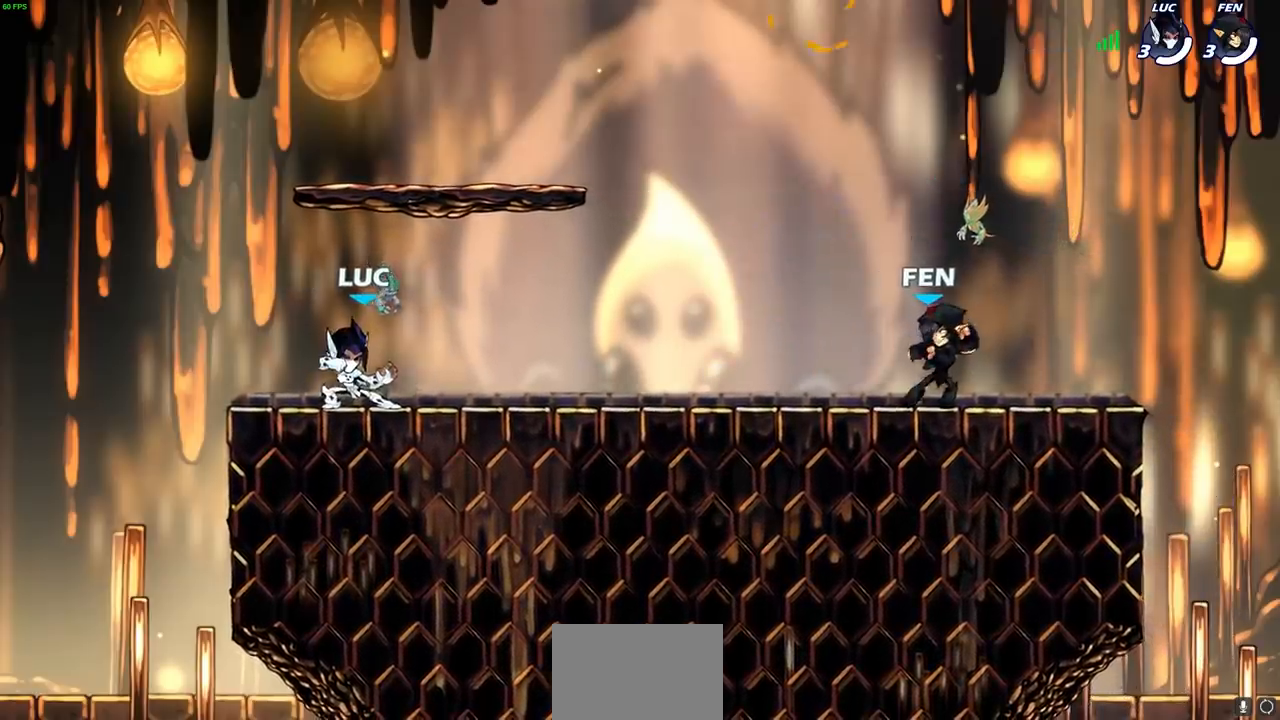
{"buttons": ["CROSS", "R1", "R2"], "left_stick": "up-right", "right_stick": "center", "events": [[250, "left_stick", "right"], [417, "R1", "down"], [417, "R2", "down"], [417, "left_stick", "up-right"], [450, "CROSS", "down"]]}
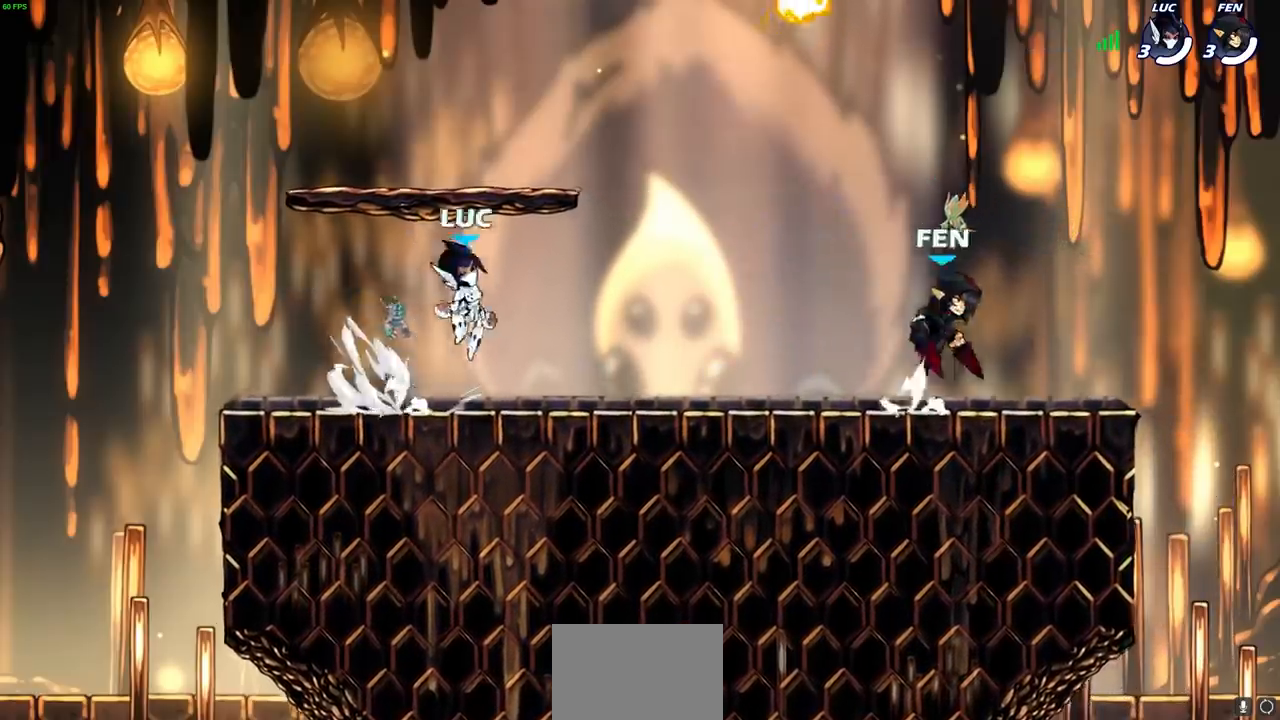
{"buttons": ["R1"], "left_stick": "left", "right_stick": "center", "events": [[50, "CROSS", "up"], [50, "R1", "up"], [67, "R2", "up"], [150, "CROSS", "down"], [283, "CROSS", "up"], [450, "R1", "down"], [483, "left_stick", "left"]]}
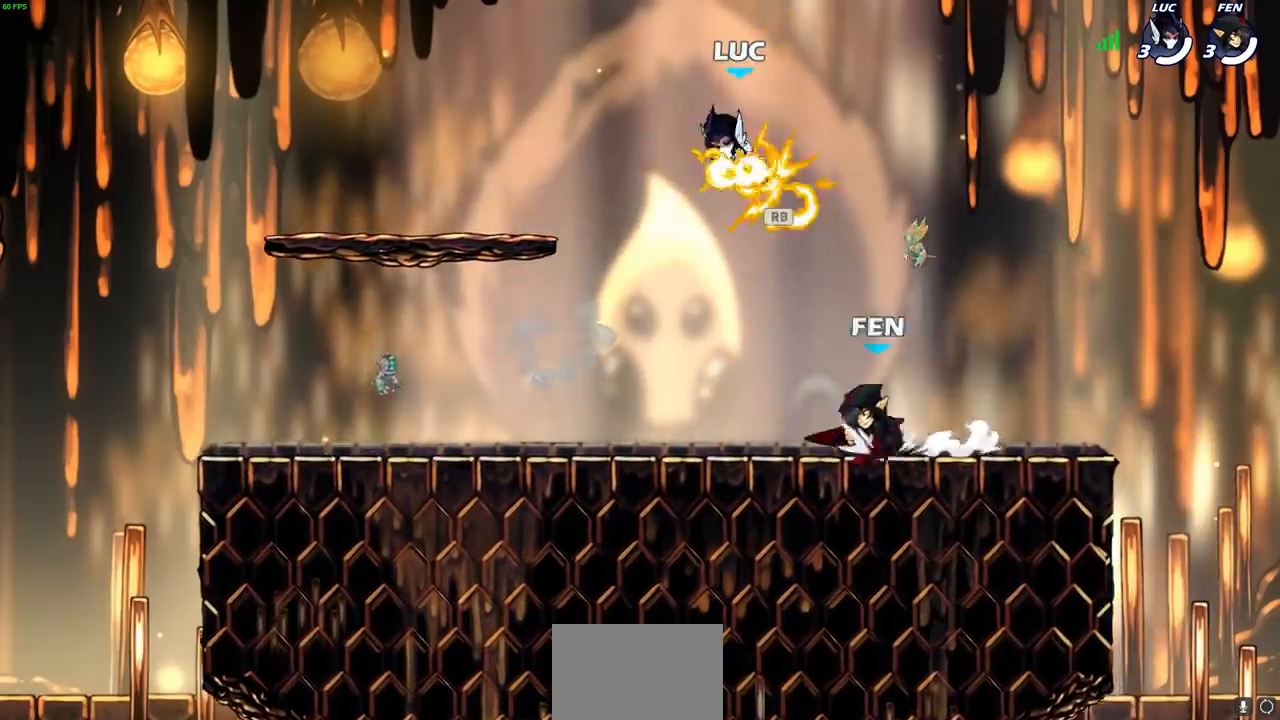
{"buttons": ["R1", "R2"], "left_stick": "left", "right_stick": "center", "events": [[33, "R1", "up"], [67, "left_stick", "down-left"], [467, "left_stick", "left"], [483, "R2", "down"], [500, "R1", "down"]]}
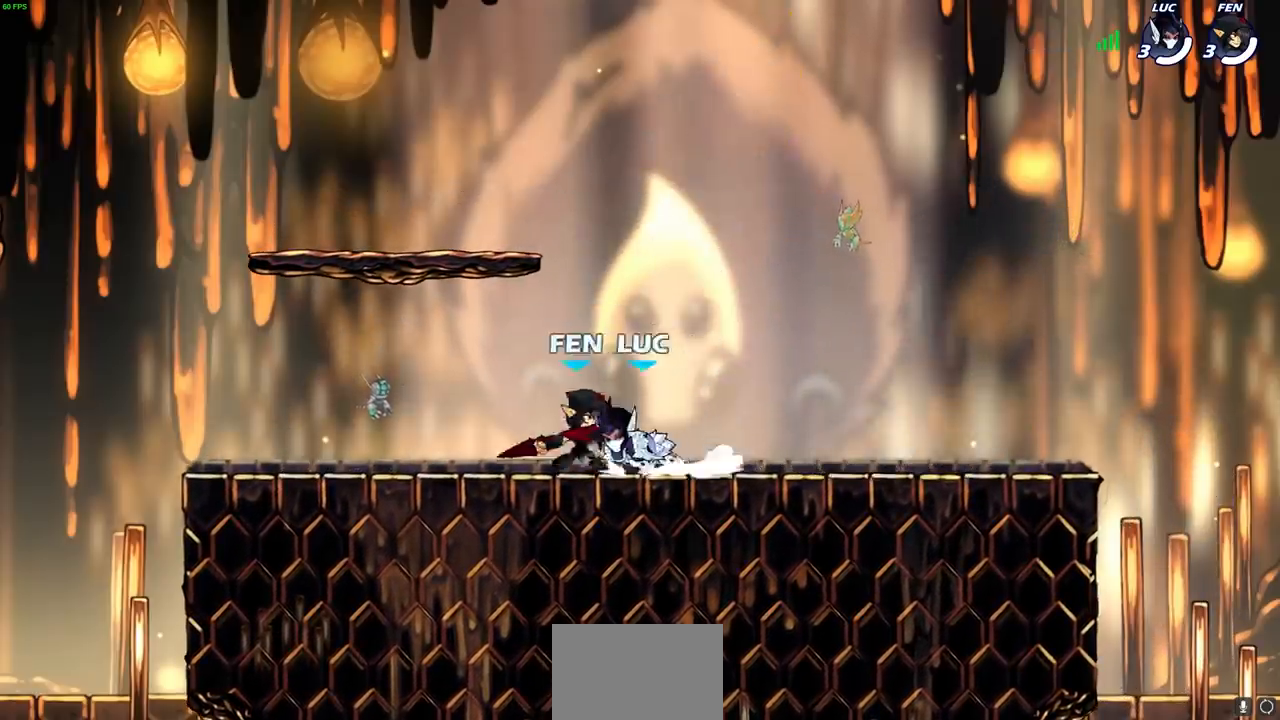
{"buttons": [], "left_stick": "down", "right_stick": "center", "events": [[33, "CROSS", "down"], [67, "left_stick", "up"], [183, "R1", "up"], [183, "R2", "up"], [200, "CROSS", "up"], [250, "left_stick", "right"], [433, "left_stick", "down"]]}
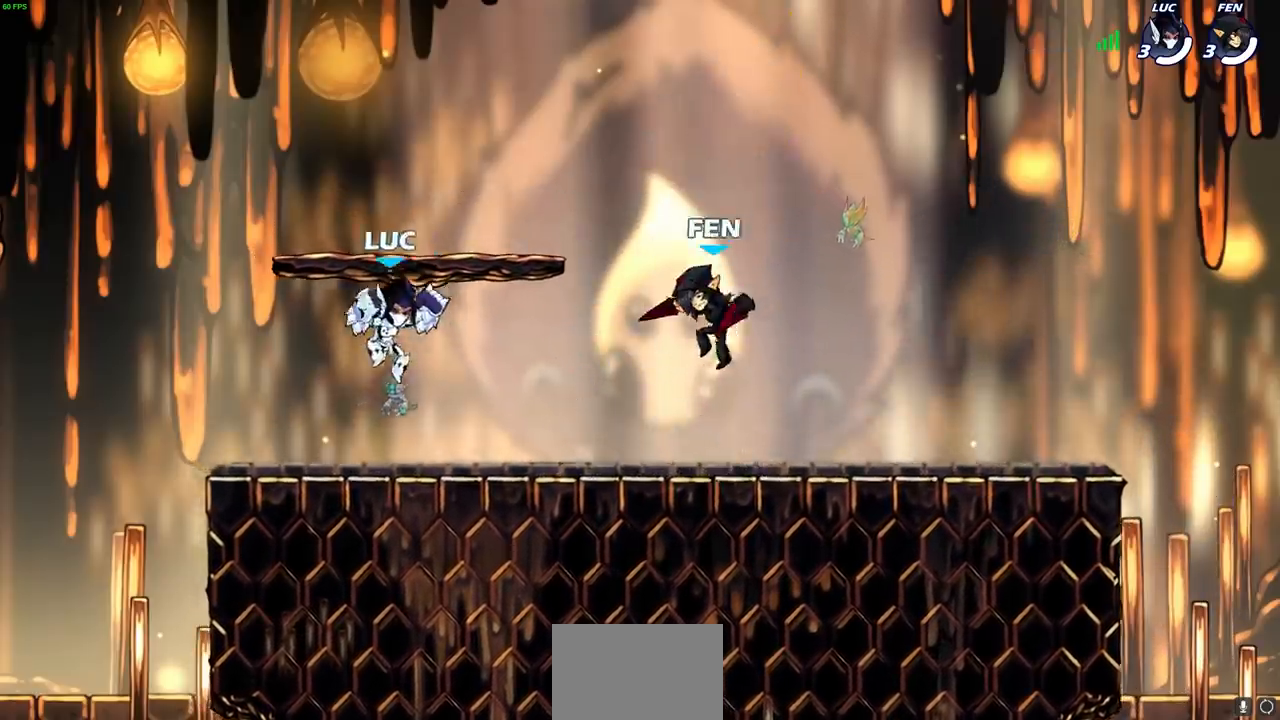
{"buttons": [], "left_stick": "right", "right_stick": "center", "events": [[150, "left_stick", "down-left"], [350, "left_stick", "up-left"], [417, "left_stick", "right"]]}
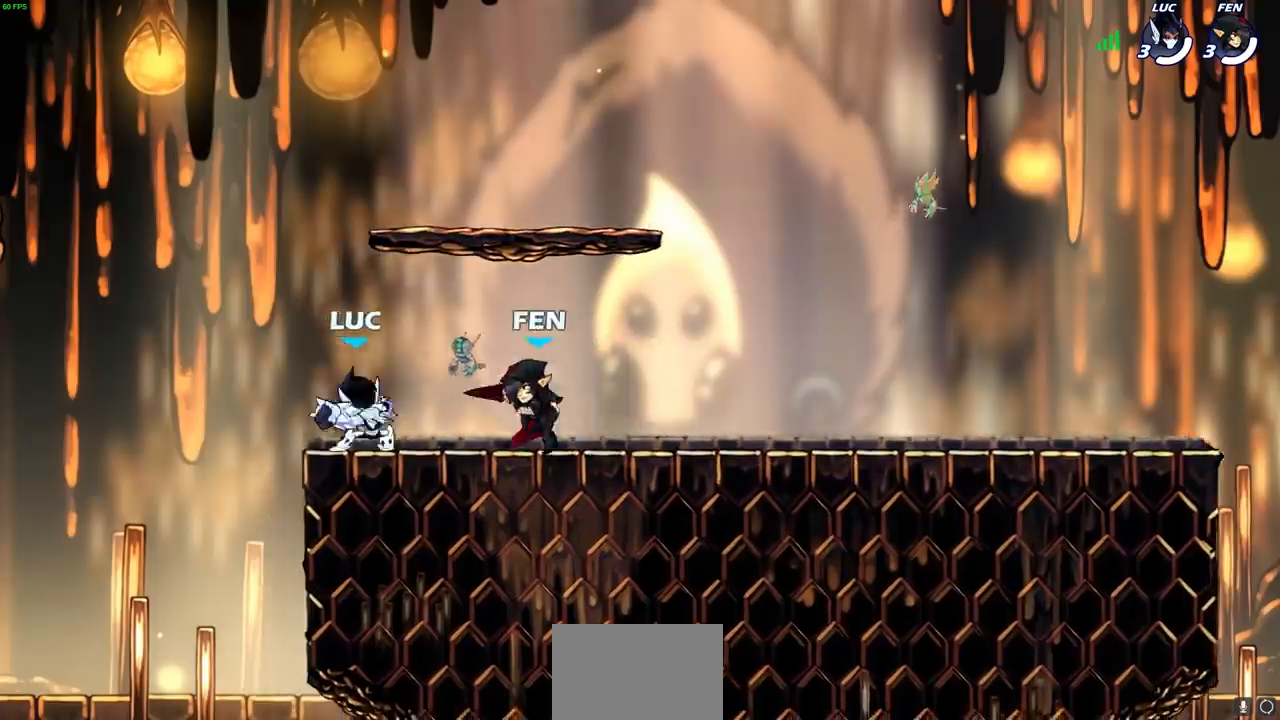
{"buttons": [], "left_stick": "center", "right_stick": "center", "events": [[17, "left_stick", "center"], [33, "SQUARE", "down"], [83, "SQUARE", "up"], [183, "SQUARE", "down"], [267, "SQUARE", "up"], [350, "SQUARE", "down"], [433, "SQUARE", "up"]]}
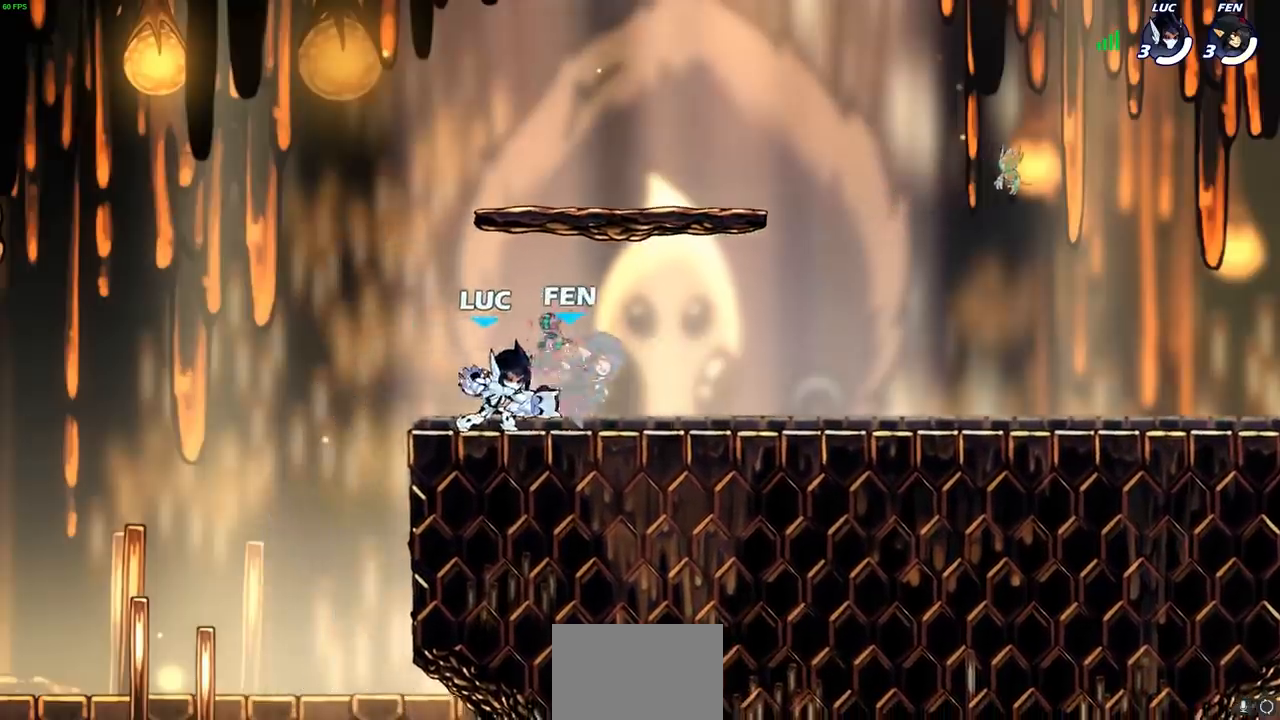
{"buttons": [], "left_stick": "right", "right_stick": "center", "events": [[17, "SQUARE", "down"], [100, "SQUARE", "up"], [183, "SQUARE", "down"], [267, "SQUARE", "up"], [417, "left_stick", "right"]]}
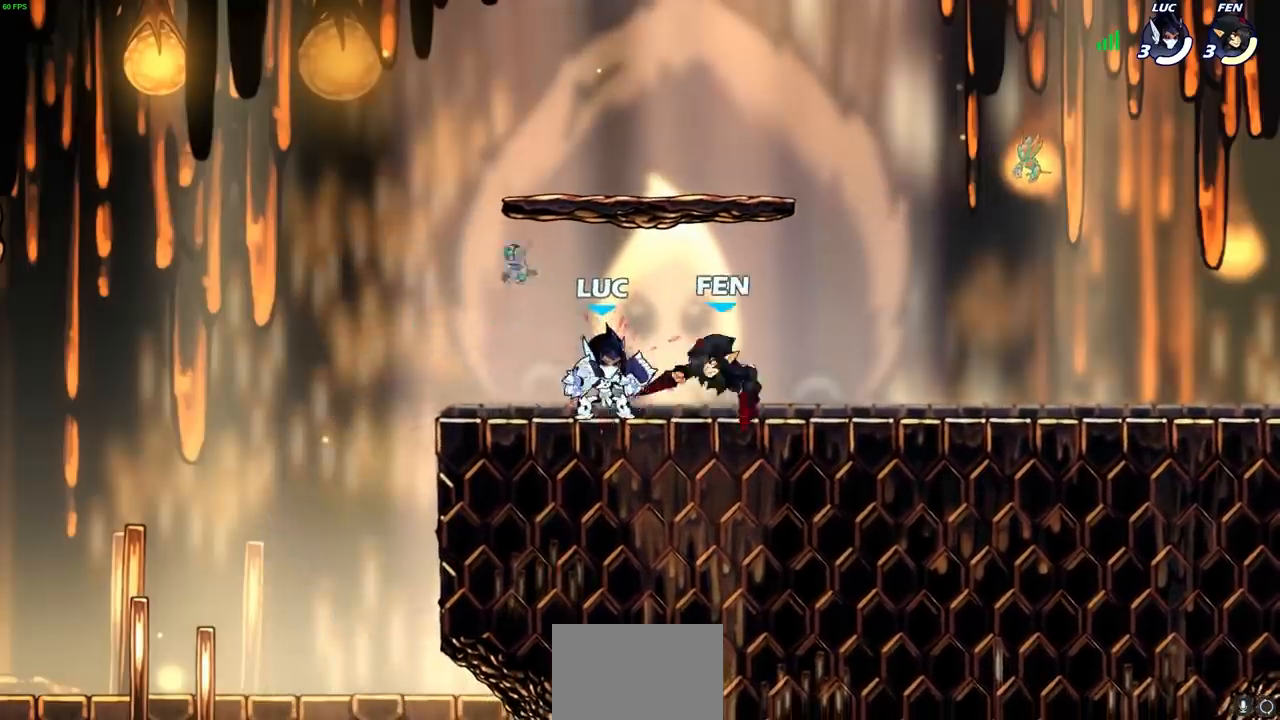
{"buttons": [], "left_stick": "center", "right_stick": "center", "events": [[67, "R1", "down"], [67, "R2", "down"], [217, "R1", "up"], [217, "R2", "up"], [267, "left_stick", "up-left"], [333, "CIRCLE", "down"], [417, "CIRCLE", "up"], [450, "left_stick", "center"]]}
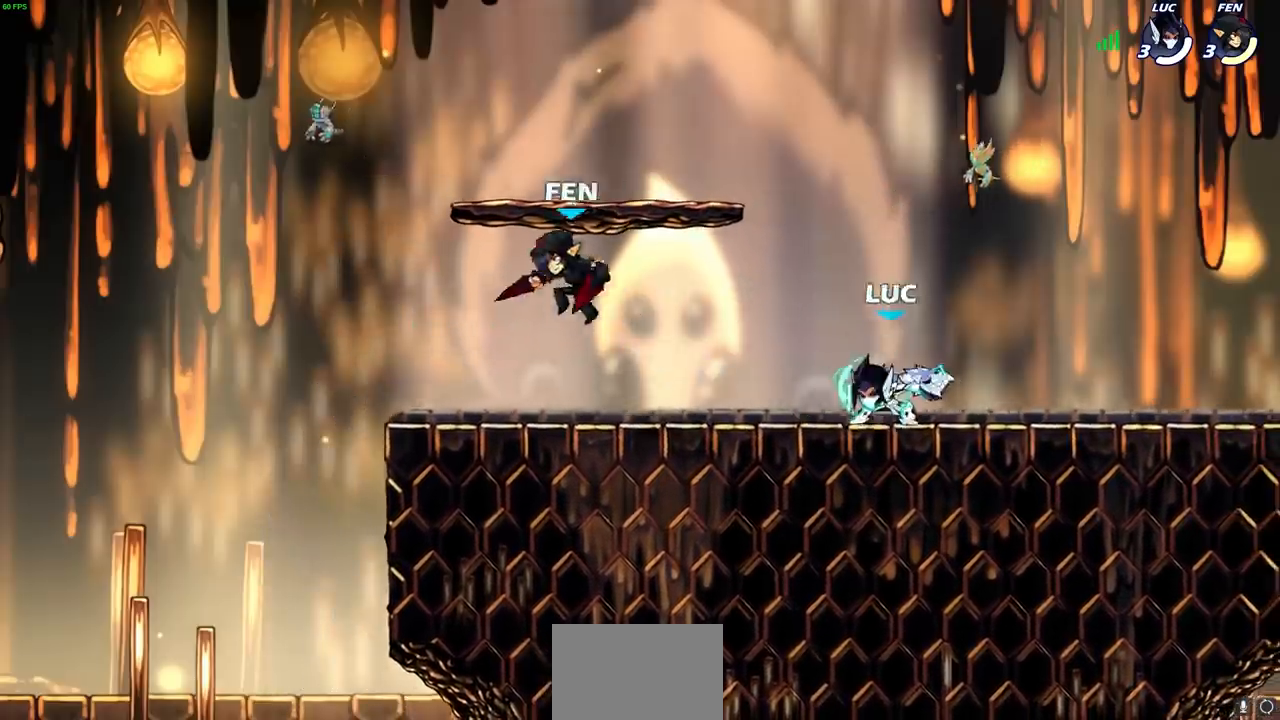
{"buttons": [], "left_stick": "left", "right_stick": "center", "events": [[150, "left_stick", "left"]]}
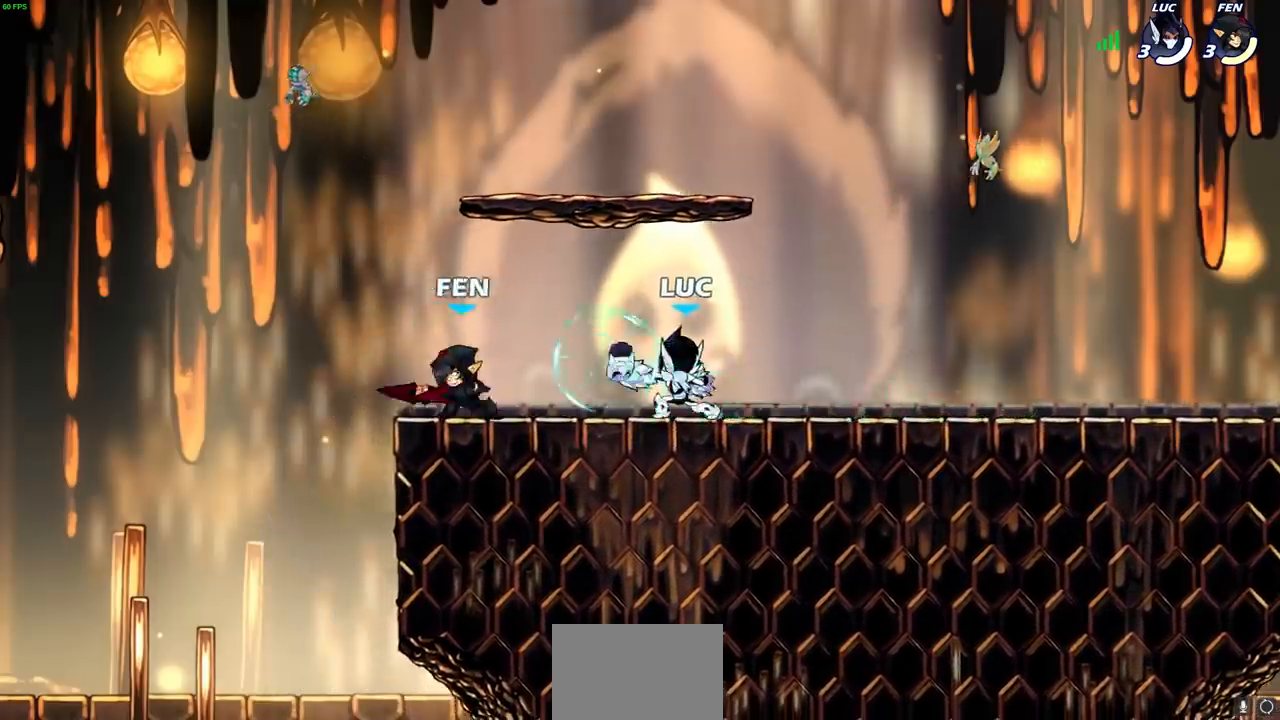
{"buttons": [], "left_stick": "up-right", "right_stick": "center", "events": [[17, "left_stick", "center"], [167, "left_stick", "right"], [267, "CROSS", "down"], [383, "CROSS", "up"], [433, "left_stick", "up-right"]]}
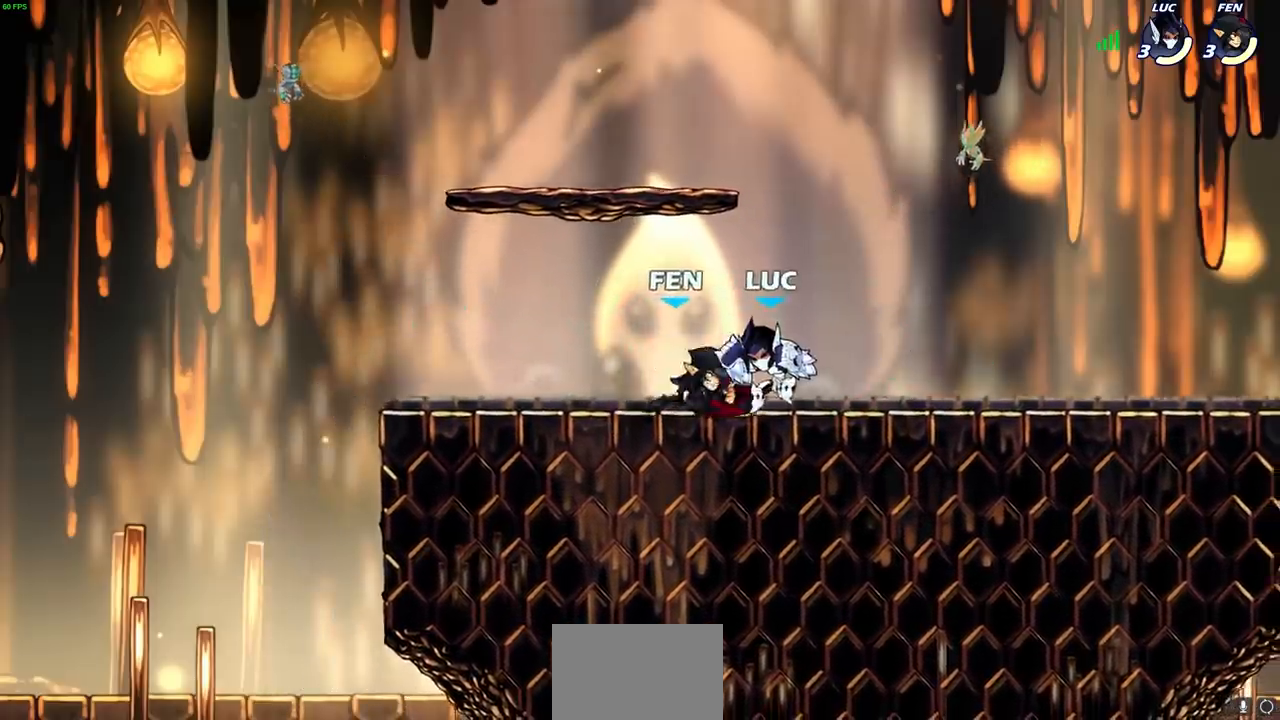
{"buttons": [], "left_stick": "up-left", "right_stick": "center", "events": [[67, "CROSS", "down"], [167, "R1", "down"], [167, "R2", "down"], [200, "left_stick", "up"], [250, "CROSS", "up"], [300, "left_stick", "up-left"], [350, "R1", "up"], [350, "R2", "up"]]}
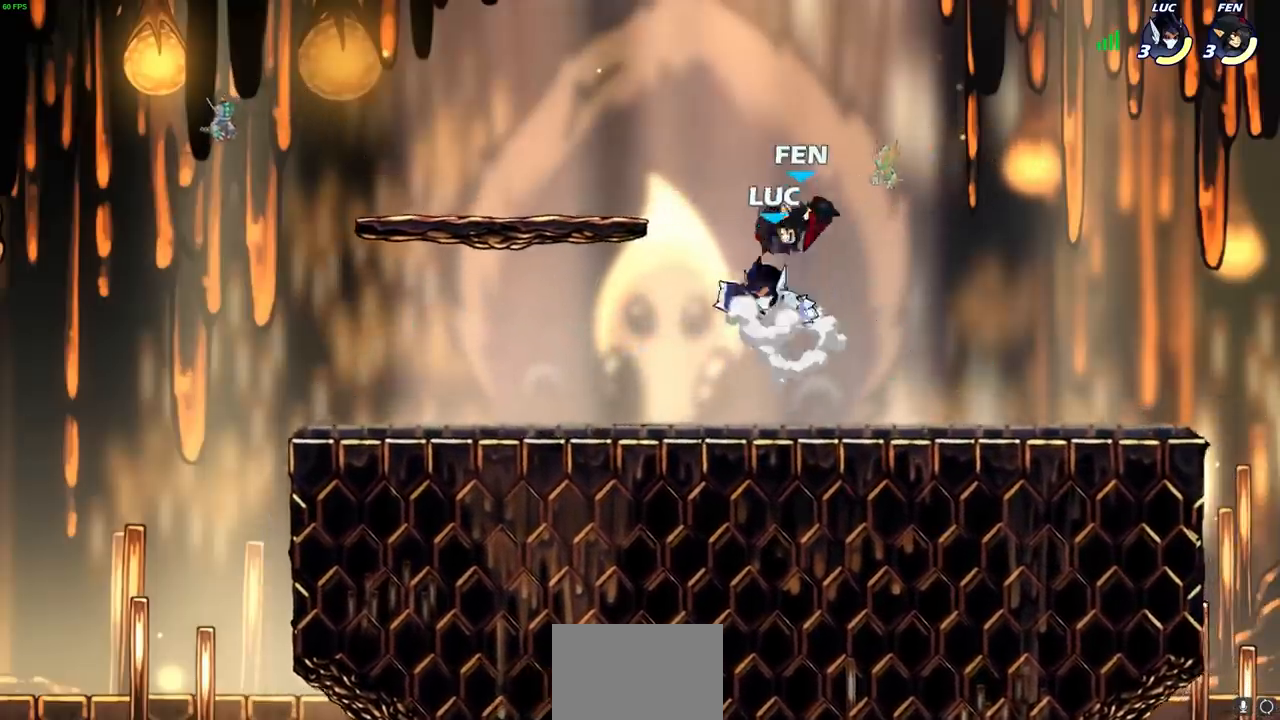
{"buttons": [], "left_stick": "left", "right_stick": "center", "events": [[17, "CROSS", "down"], [50, "R1", "down"], [50, "R2", "down"], [133, "left_stick", "up"], [233, "CROSS", "up"], [233, "R1", "up"], [233, "R2", "up"], [267, "left_stick", "up-right"], [467, "left_stick", "left"]]}
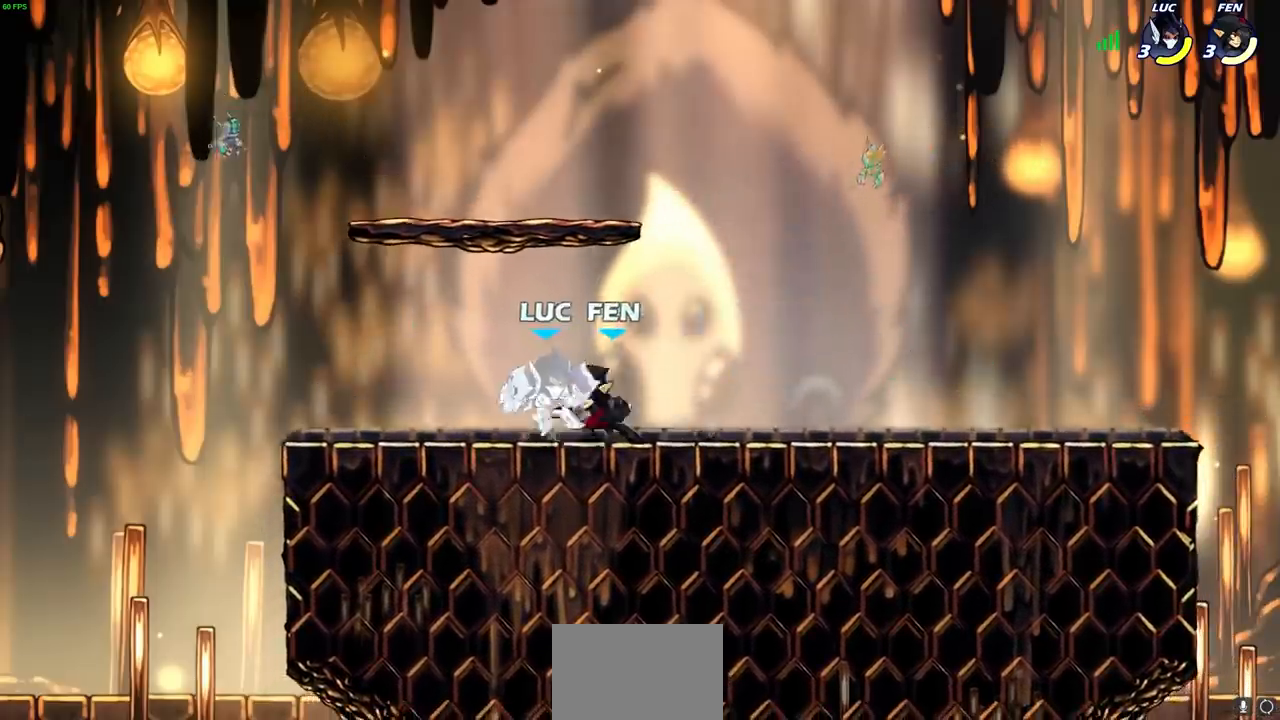
{"buttons": [], "left_stick": "down-right", "right_stick": "center", "events": [[50, "CROSS", "down"], [100, "R2", "down"], [133, "R1", "down"], [133, "left_stick", "up-left"], [267, "left_stick", "up-right"], [300, "CROSS", "up"], [300, "R1", "up"], [300, "R2", "up"], [467, "left_stick", "down-right"]]}
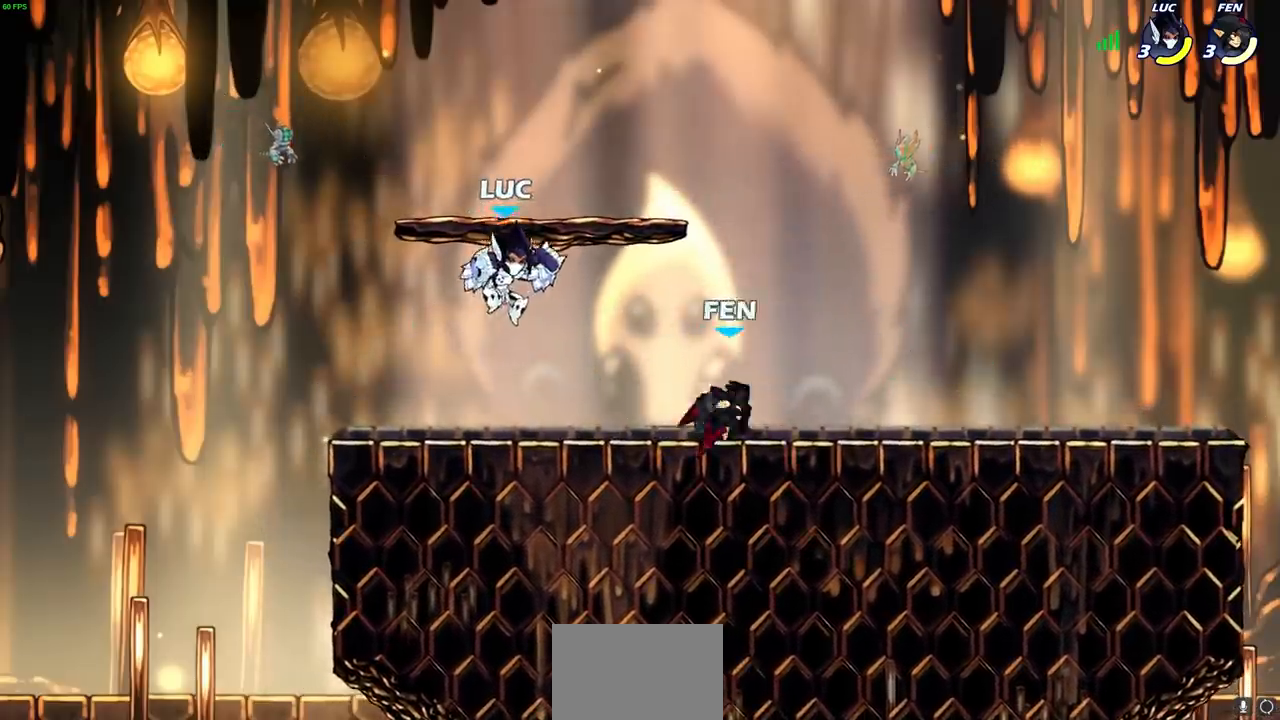
{"buttons": [], "left_stick": "right", "right_stick": "center", "events": [[67, "left_stick", "down-left"], [217, "left_stick", "left"], [483, "left_stick", "right"]]}
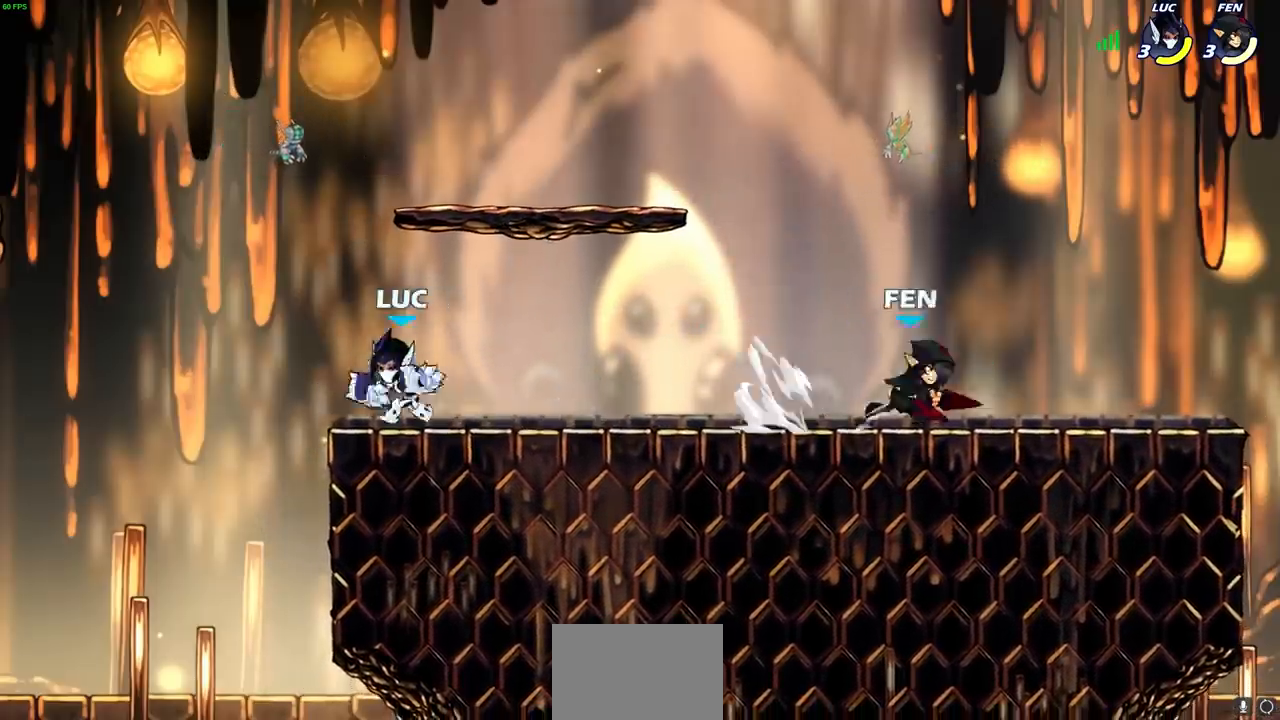
{"buttons": [], "left_stick": "center", "right_stick": "center", "events": [[217, "R1", "down"], [217, "R2", "down"], [267, "SQUARE", "down"], [267, "left_stick", "down"], [350, "R1", "up"], [350, "R2", "up"], [350, "SQUARE", "up"], [417, "left_stick", "center"]]}
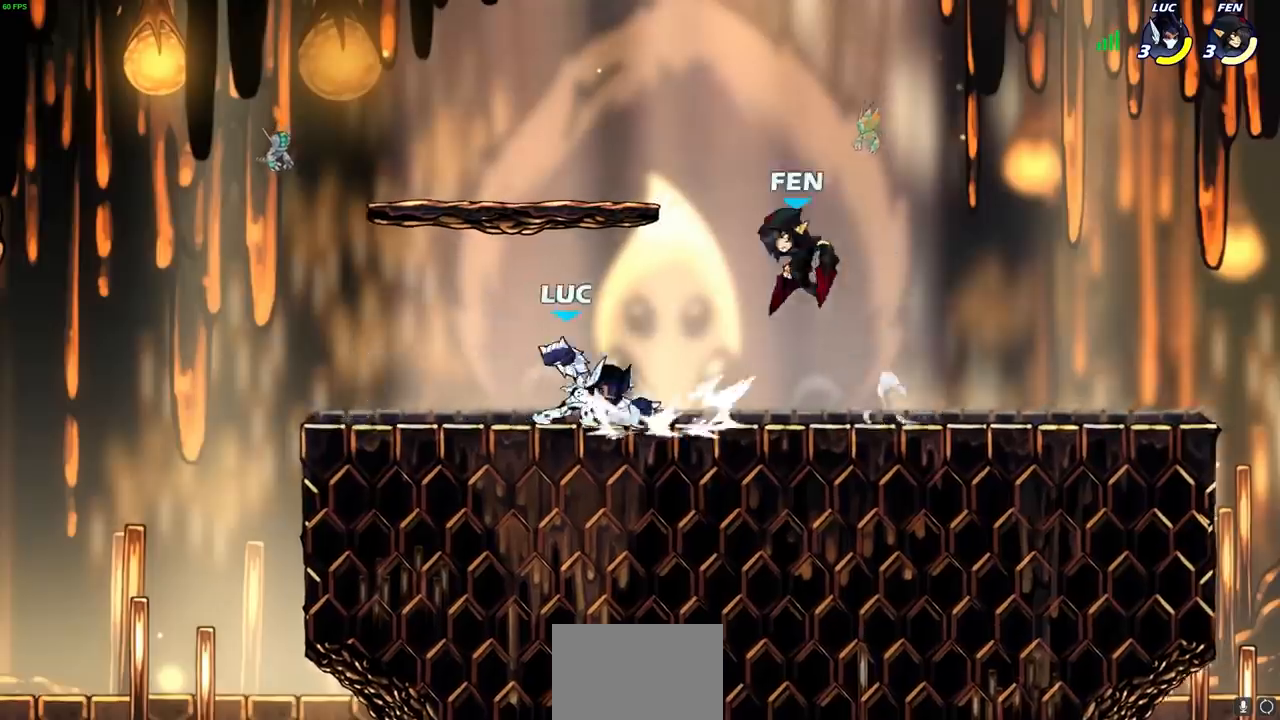
{"buttons": ["CROSS", "R2"], "left_stick": "left", "right_stick": "center", "events": [[267, "left_stick", "left"], [317, "CROSS", "down"], [350, "R2", "down"]]}